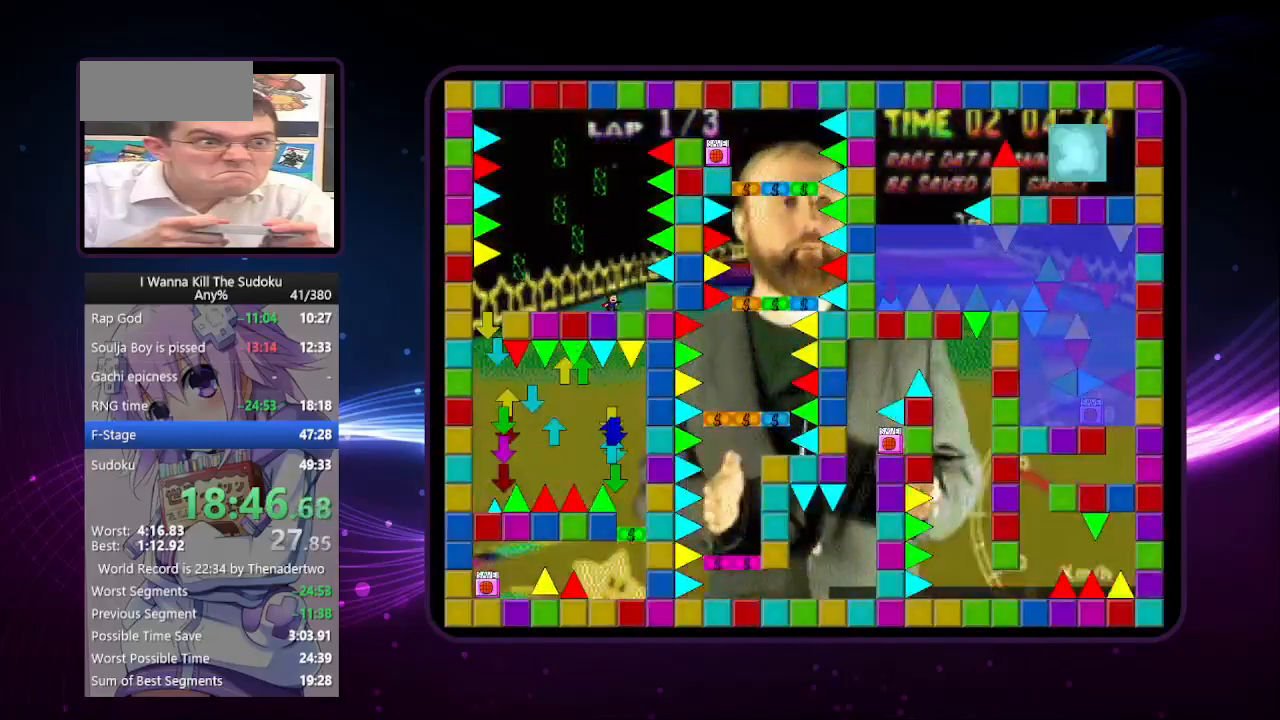
Gameplay with keyboard; each line is a JSON object with the keys held at the frame after it. "events" lists presses ("down") and releases ("up") of "a", "down", "left", "r", "right", "up" and "z" between this image and that frame as [ms after this image, input, new state], when the widget could be followed in between. No other keys are recorded. Mouse input is not recorded. Not read: other_keys.
{"keys": [], "events": [[340, "z", "down"], [420, "z", "up"]]}
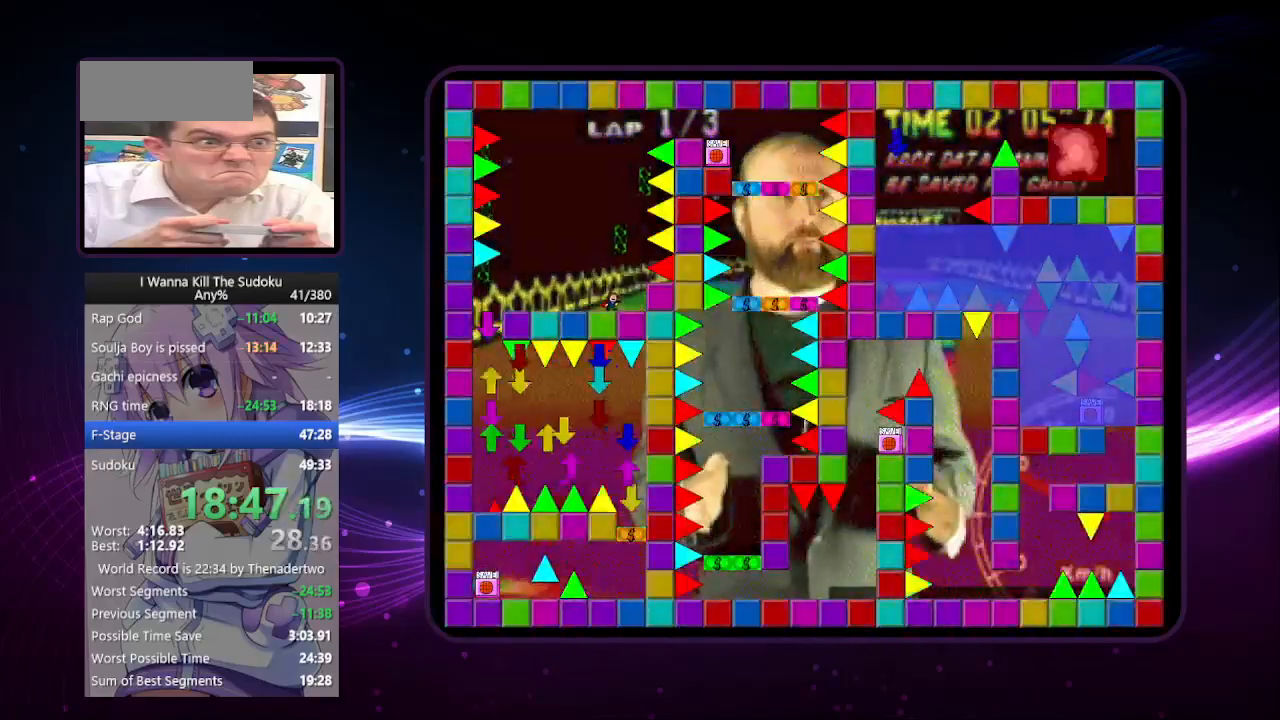
{"keys": ["z"], "events": [[20, "z", "down"], [160, "z", "up"], [440, "z", "down"]]}
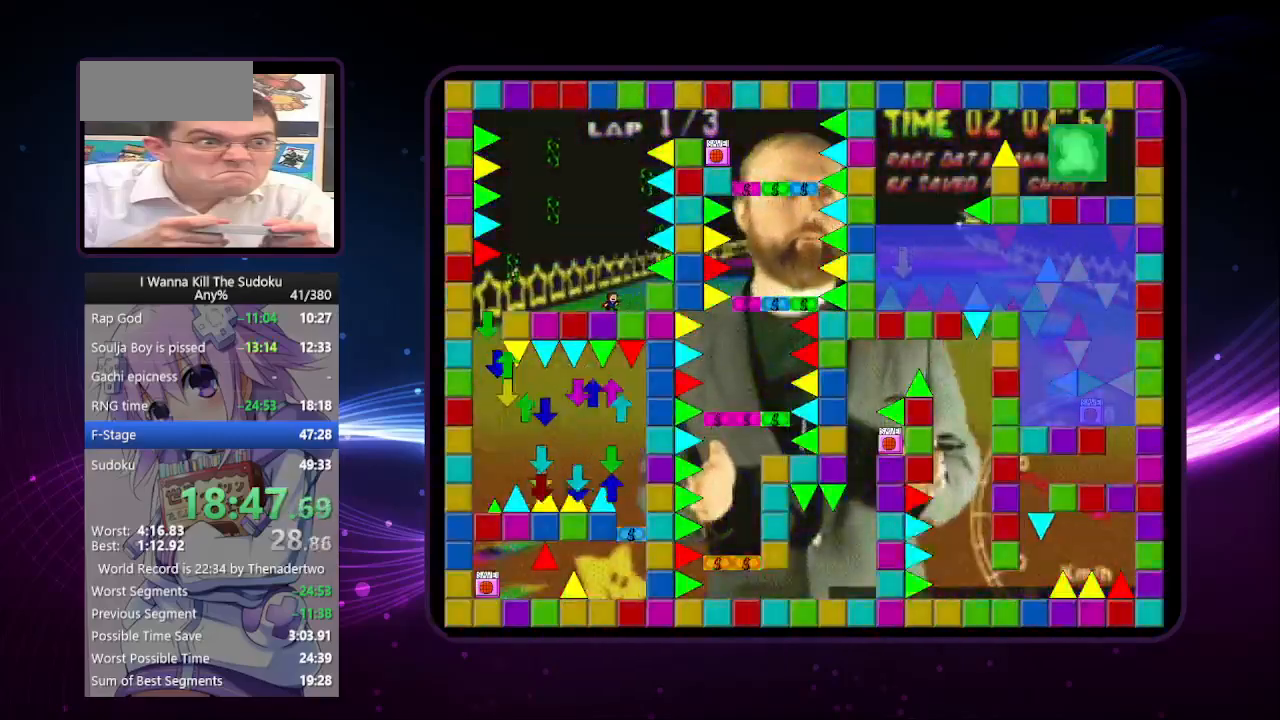
{"keys": [], "events": [[40, "z", "up"]]}
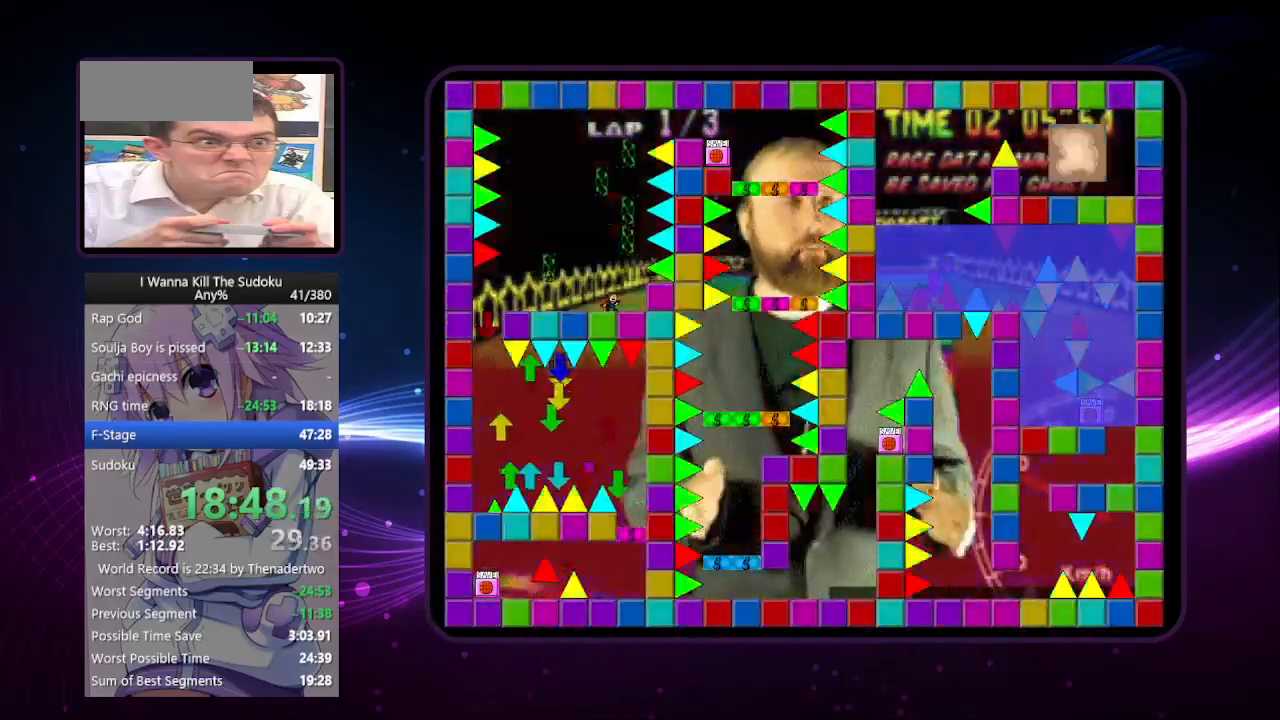
{"keys": [], "events": [[400, "z", "down"], [480, "z", "up"]]}
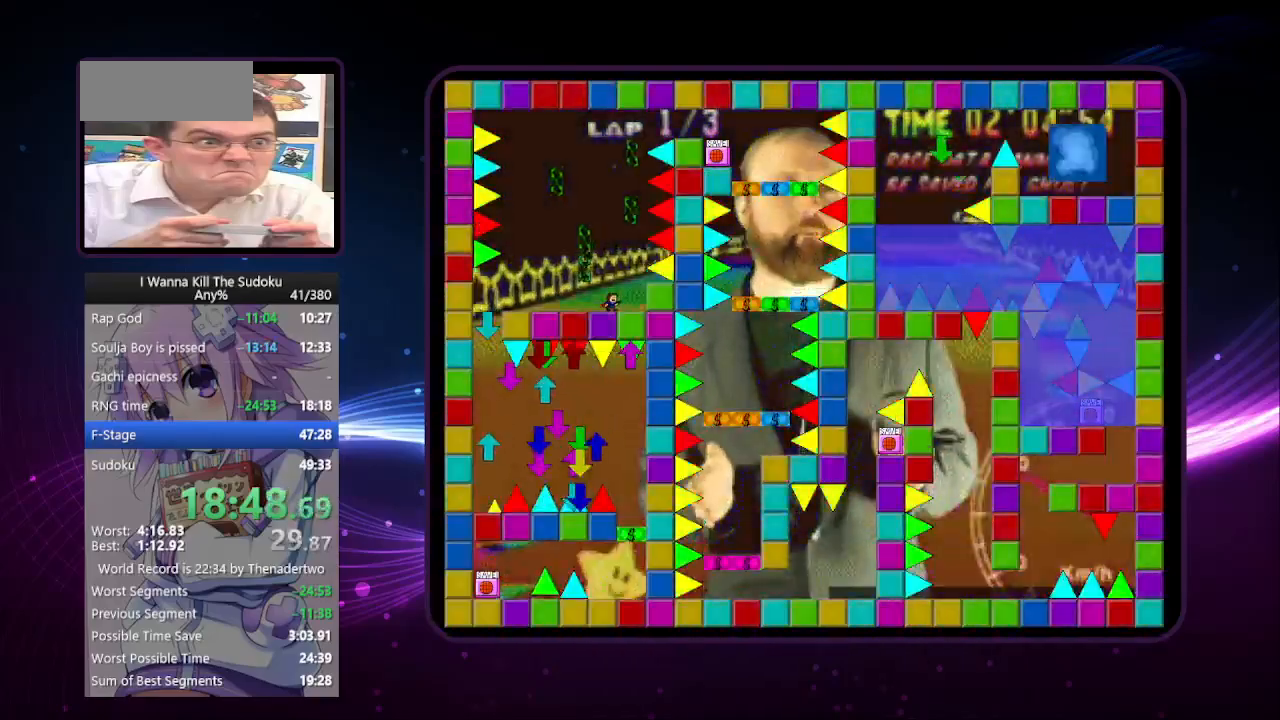
{"keys": [], "events": [[400, "z", "down"], [500, "z", "up"]]}
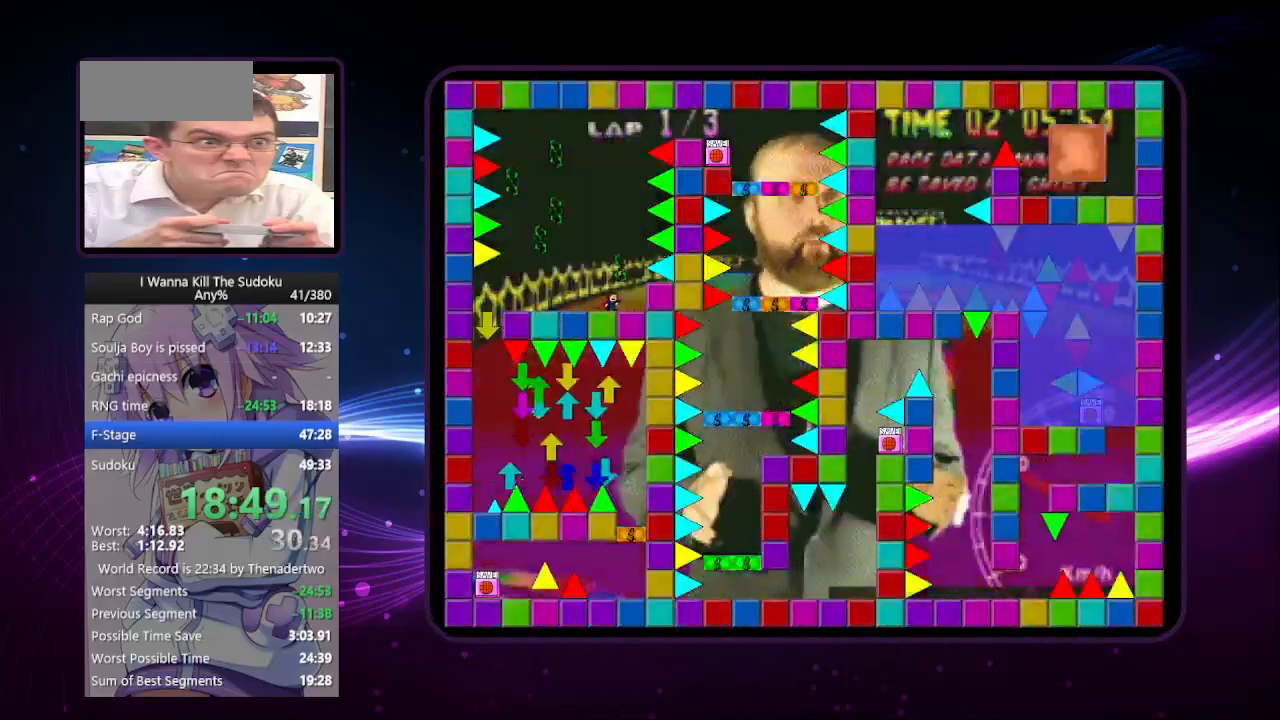
{"keys": [], "events": []}
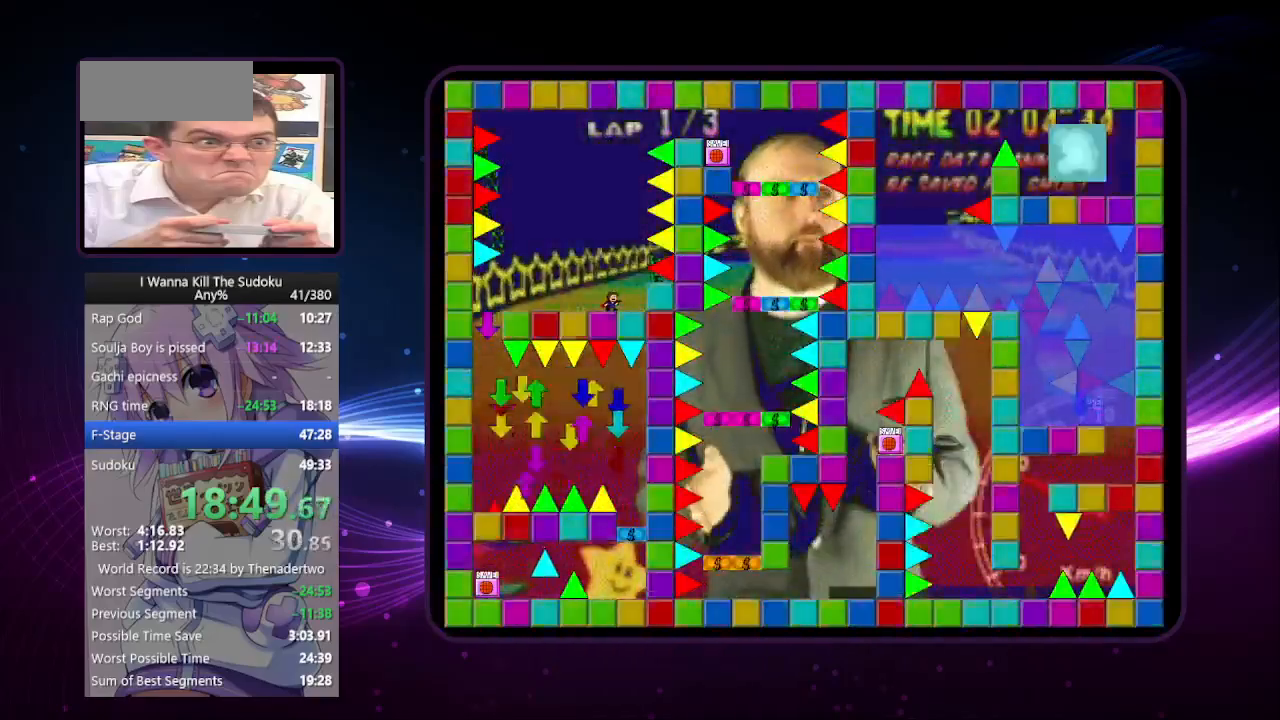
{"keys": [], "events": []}
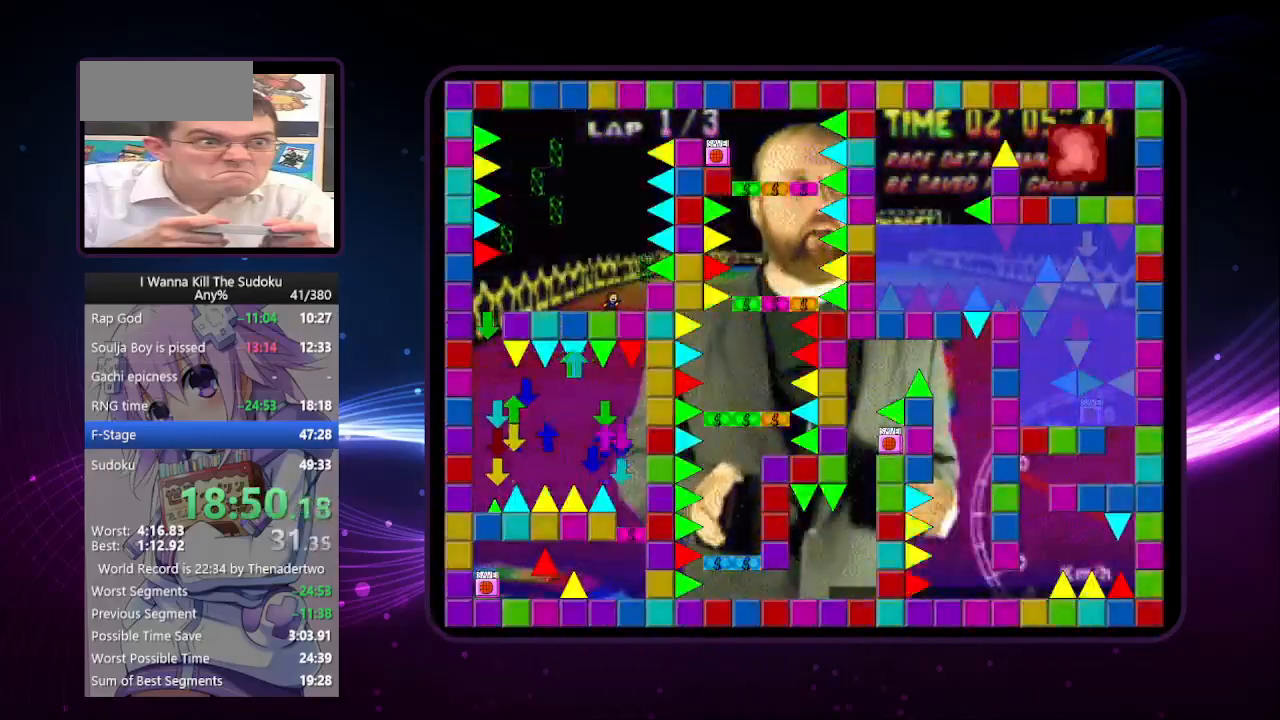
{"keys": [], "events": [[200, "z", "down"], [280, "z", "up"], [340, "z", "down"], [420, "z", "up"]]}
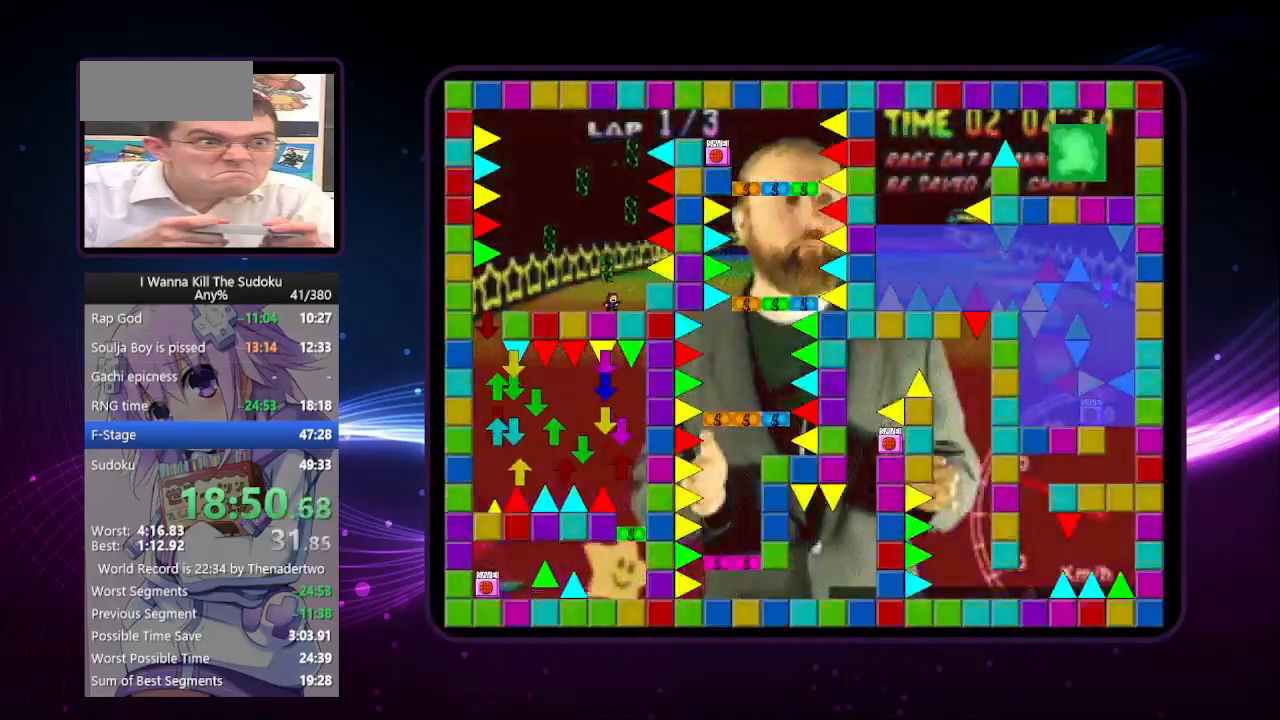
{"keys": [], "events": [[260, "z", "down"], [300, "z", "up"], [400, "z", "down"], [500, "z", "up"]]}
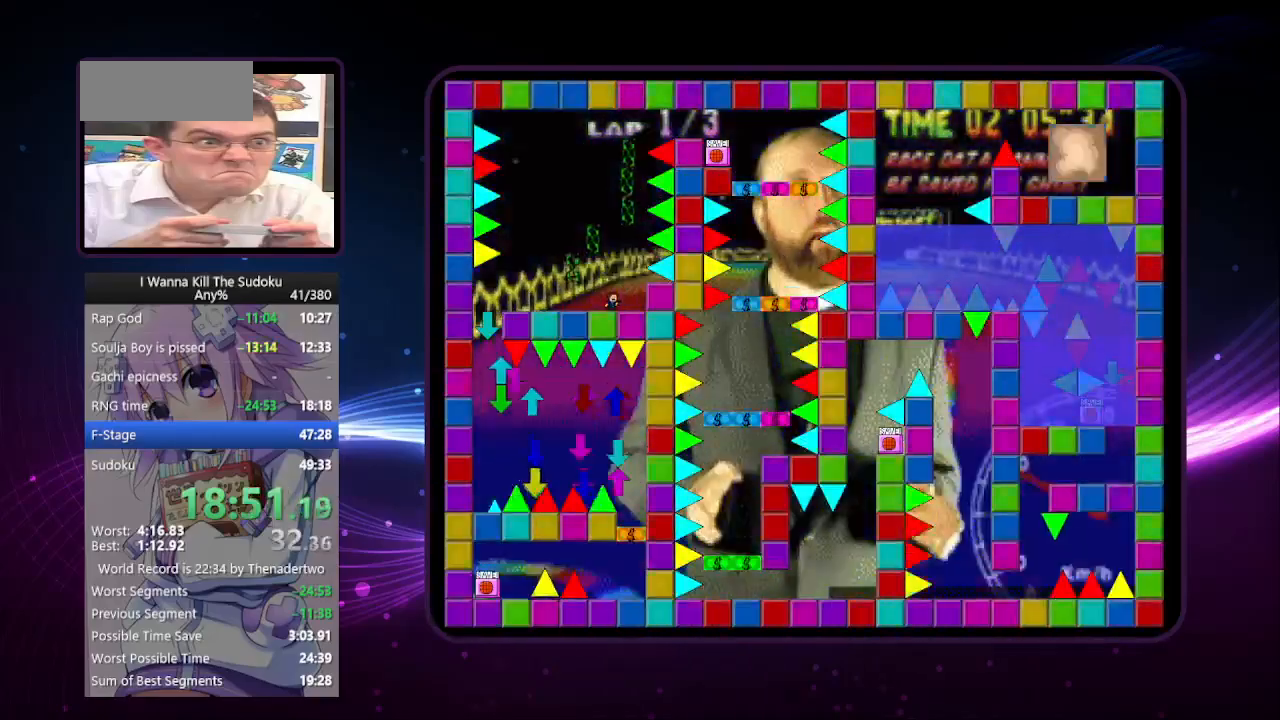
{"keys": [], "events": [[100, "z", "down"], [180, "z", "up"], [320, "z", "down"], [420, "z", "up"]]}
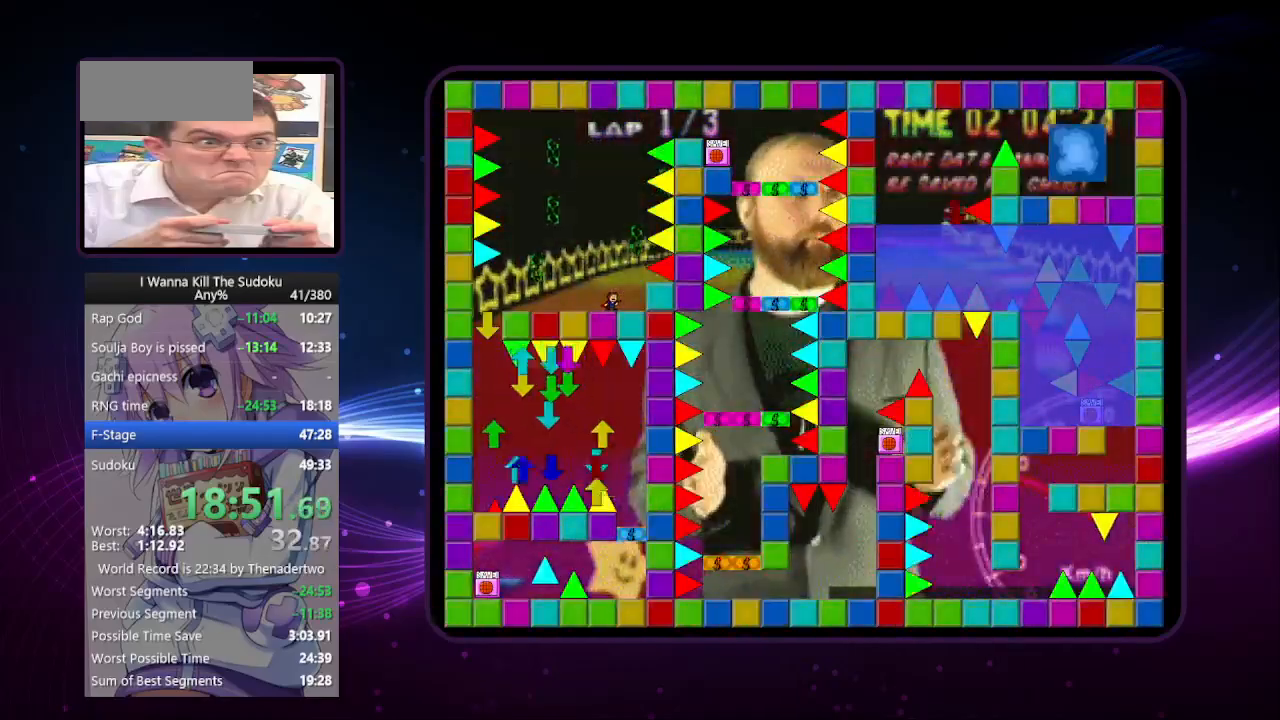
{"keys": [], "events": [[200, "z", "down"], [300, "z", "up"], [340, "z", "down"], [480, "z", "up"]]}
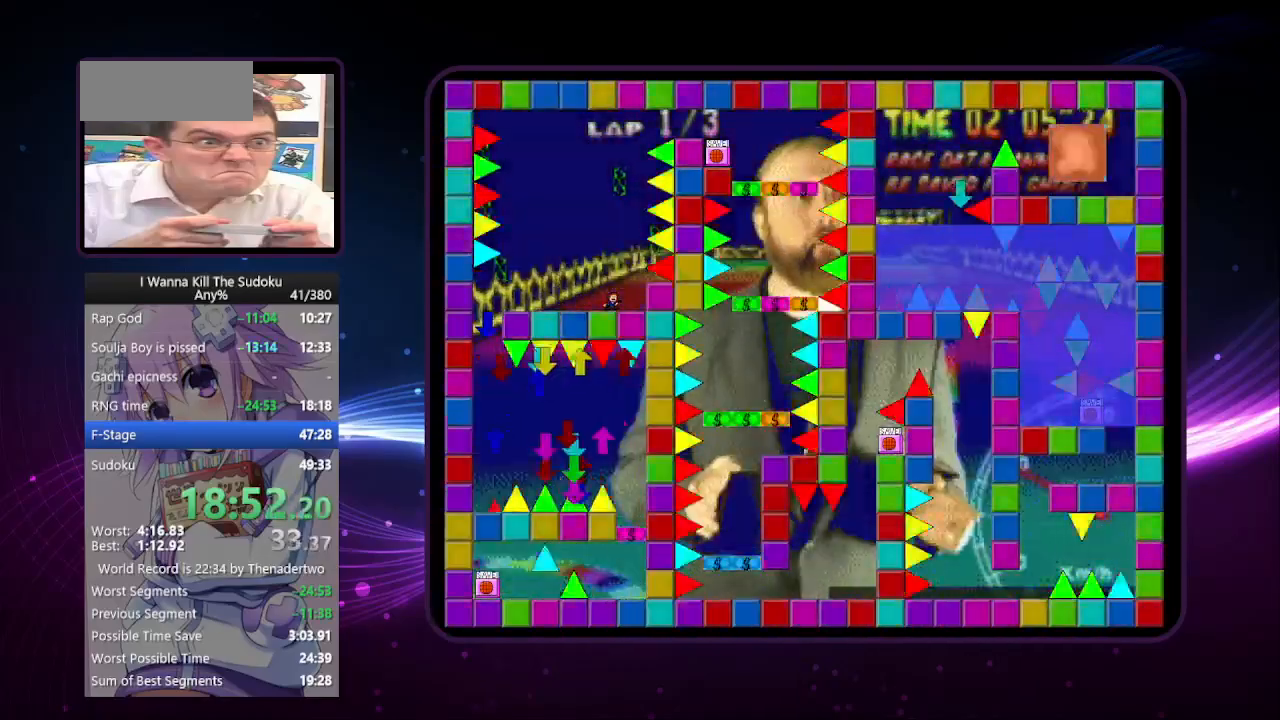
{"keys": [], "events": []}
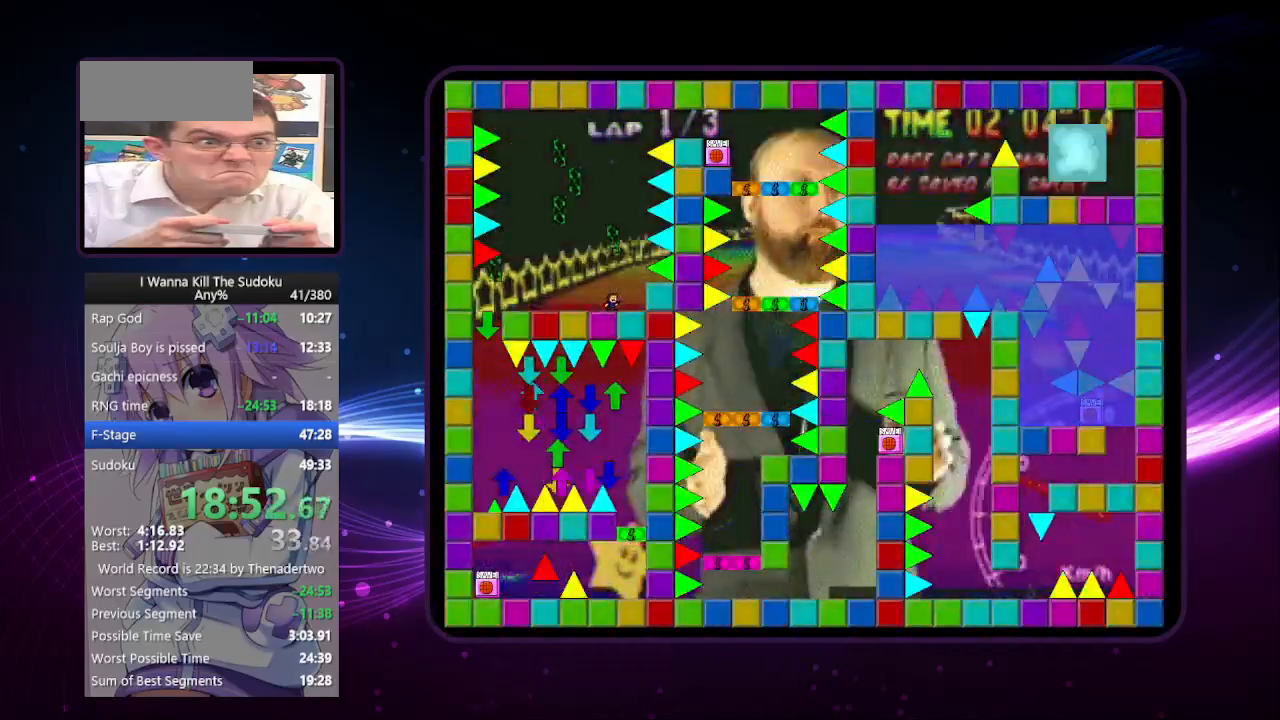
{"keys": [], "events": [[60, "z", "down"], [140, "z", "up"], [300, "z", "down"], [380, "z", "up"]]}
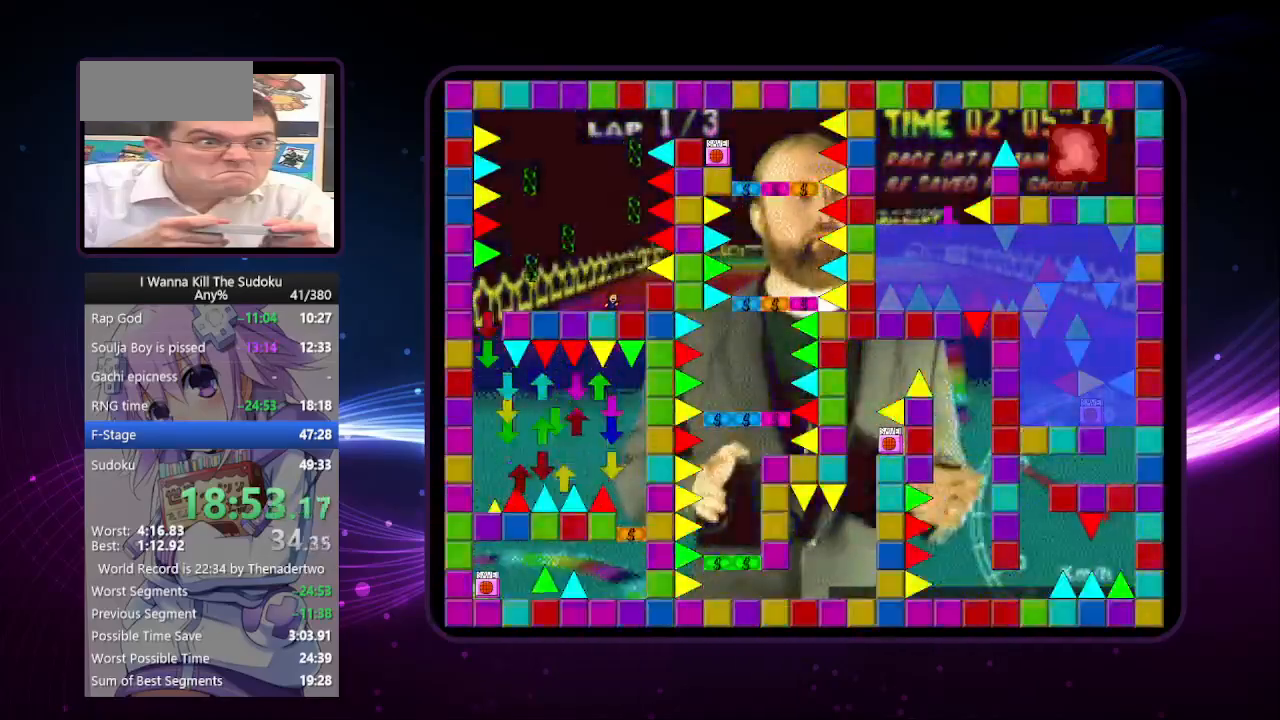
{"keys": [], "events": [[120, "z", "down"], [220, "z", "up"], [260, "z", "down"], [400, "z", "up"]]}
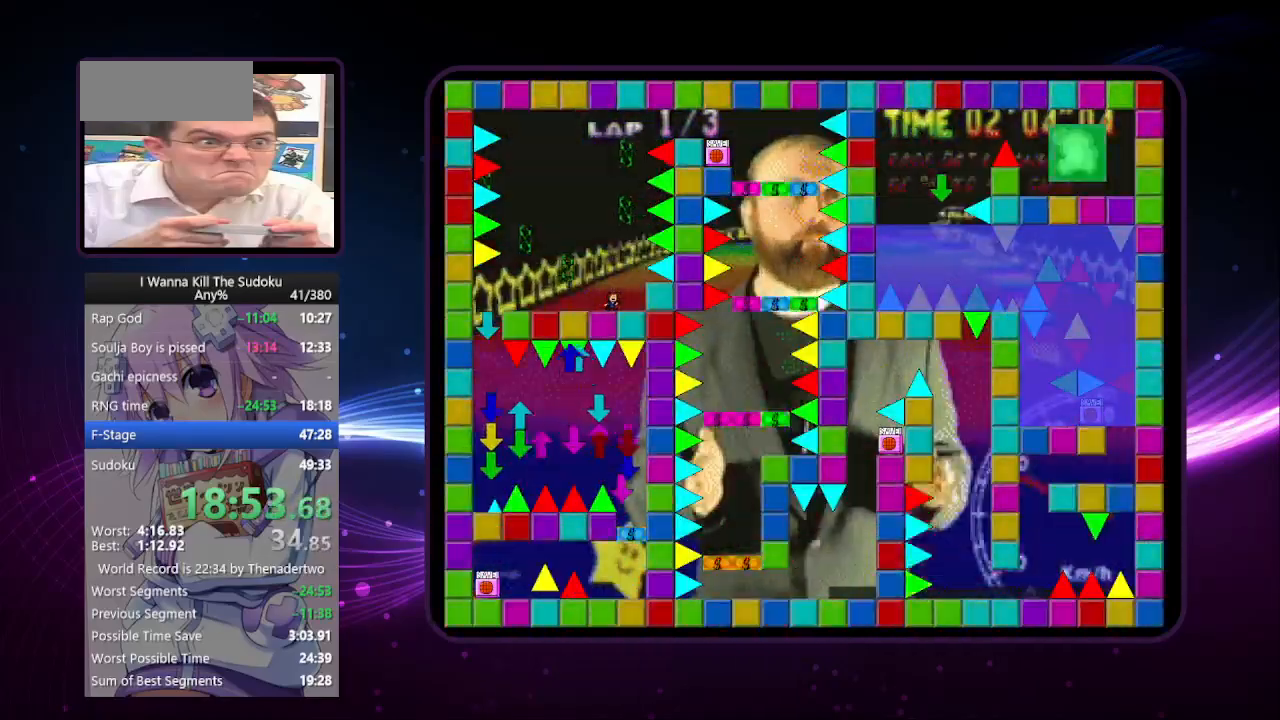
{"keys": ["left"], "events": [[320, "left", "down"]]}
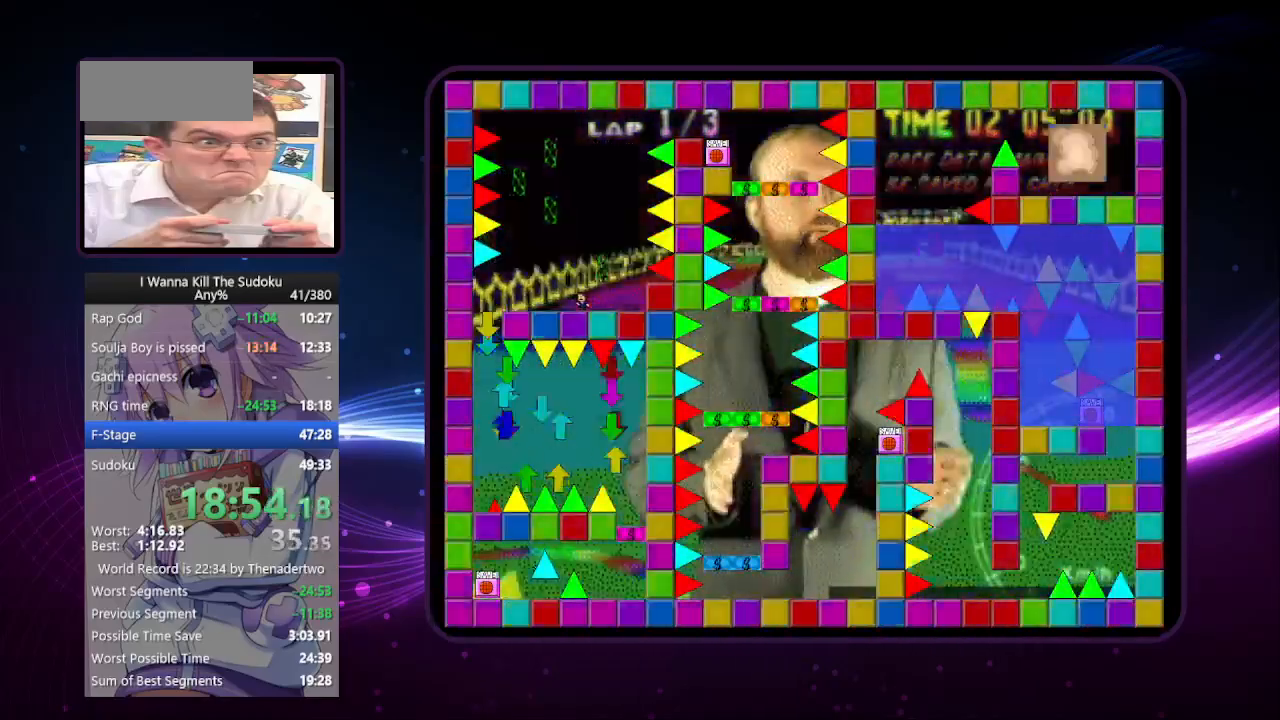
{"keys": [], "events": [[60, "left", "up"]]}
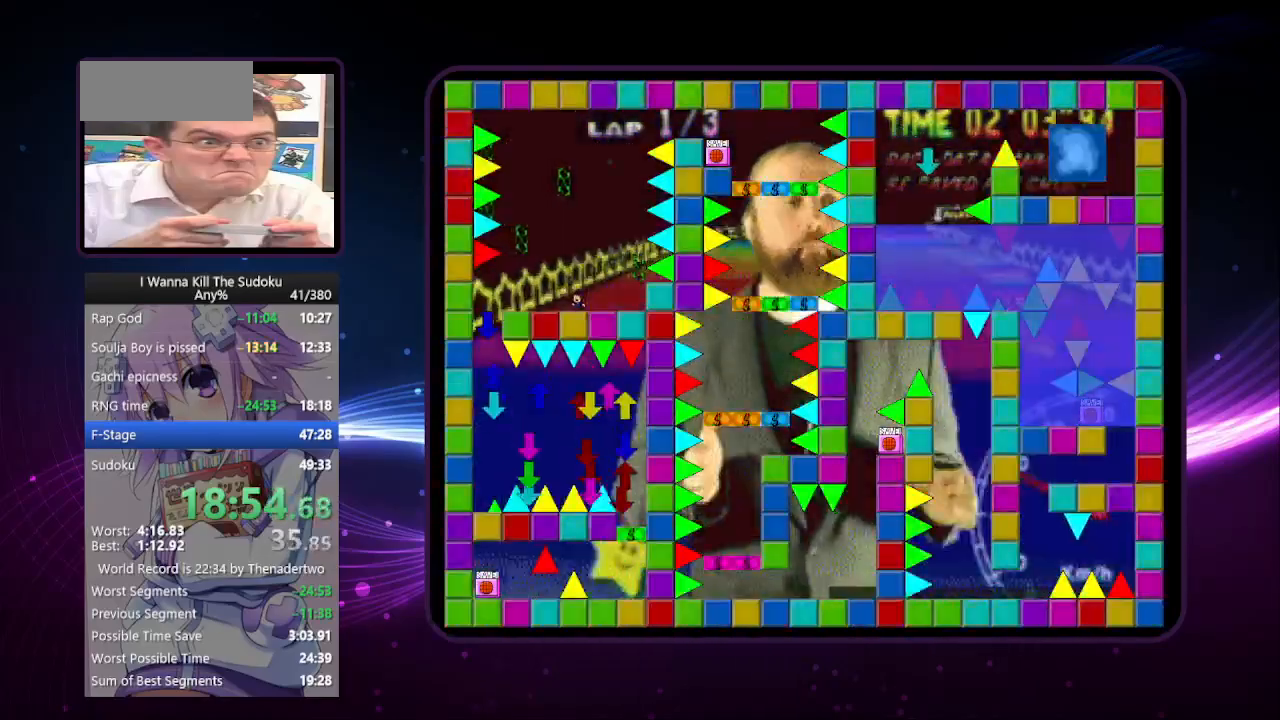
{"keys": [], "events": [[320, "right", "down"], [360, "z", "down"], [460, "z", "up"], [500, "right", "up"]]}
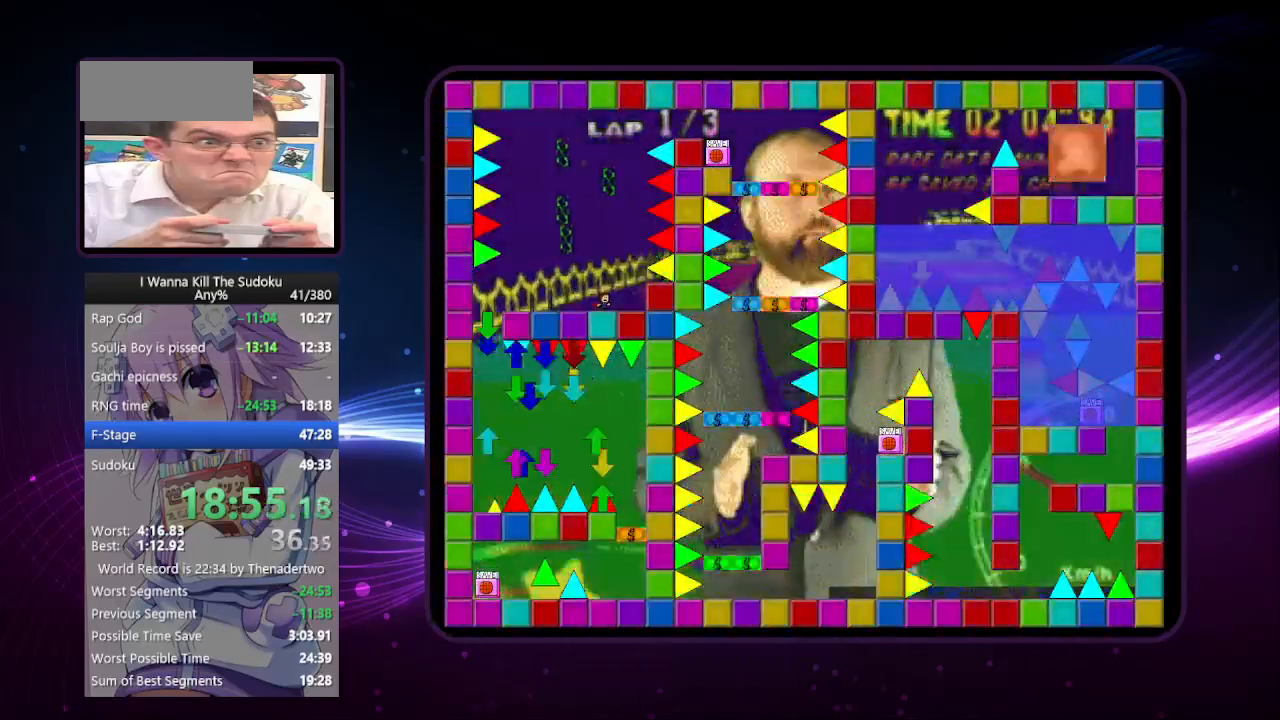
{"keys": [], "events": [[140, "z", "down"], [200, "z", "up"], [340, "z", "down"], [420, "z", "up"]]}
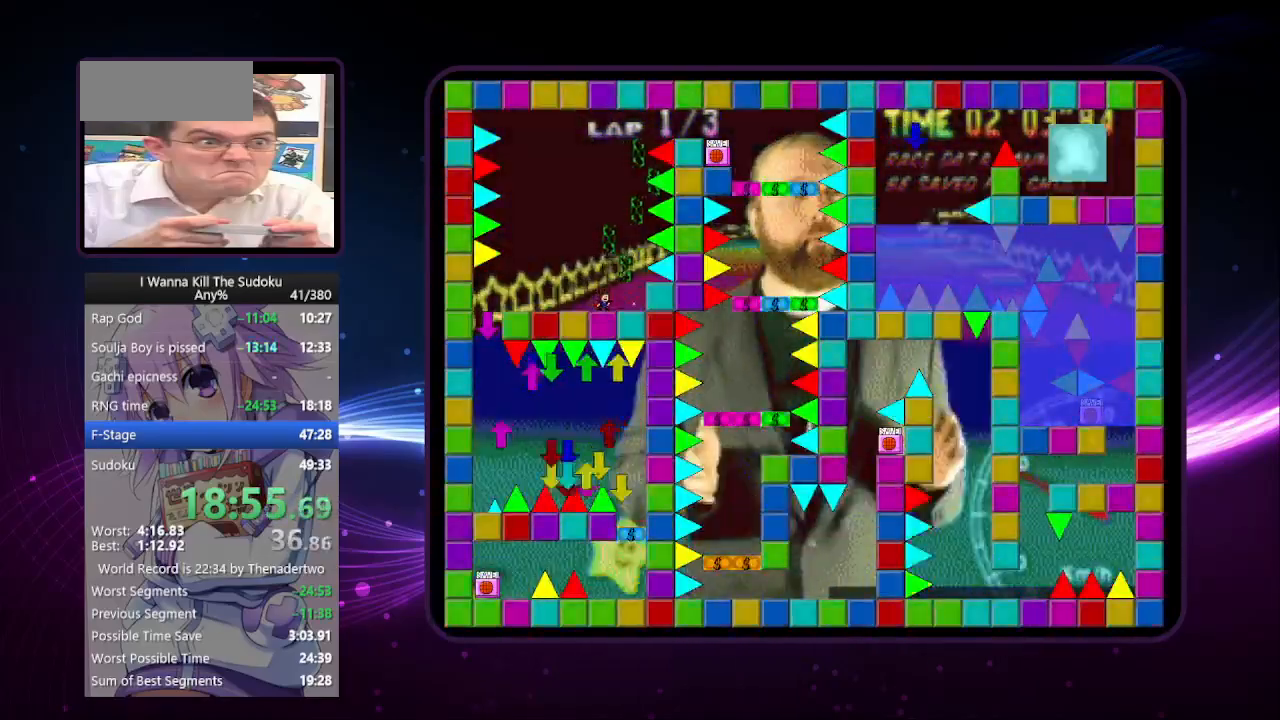
{"keys": [], "events": [[20, "z", "down"], [120, "z", "up"], [160, "z", "down"], [300, "z", "up"]]}
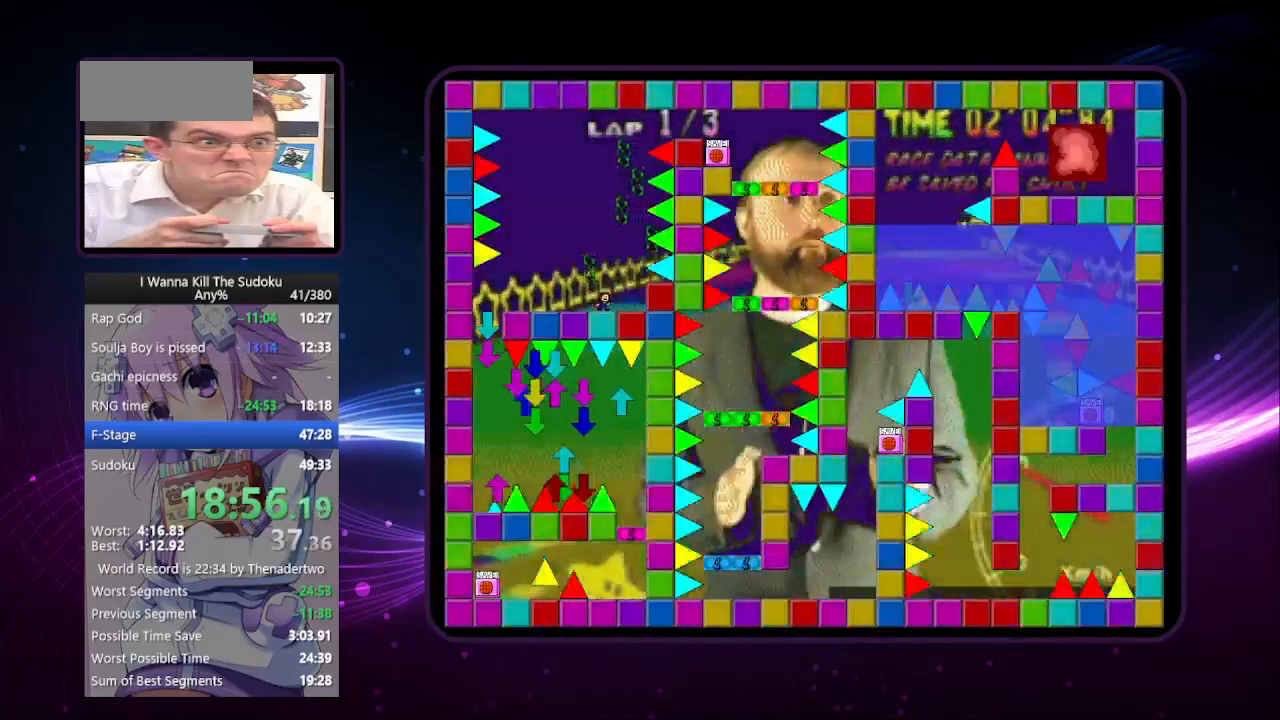
{"keys": [], "events": [[240, "right", "down"], [320, "right", "up"]]}
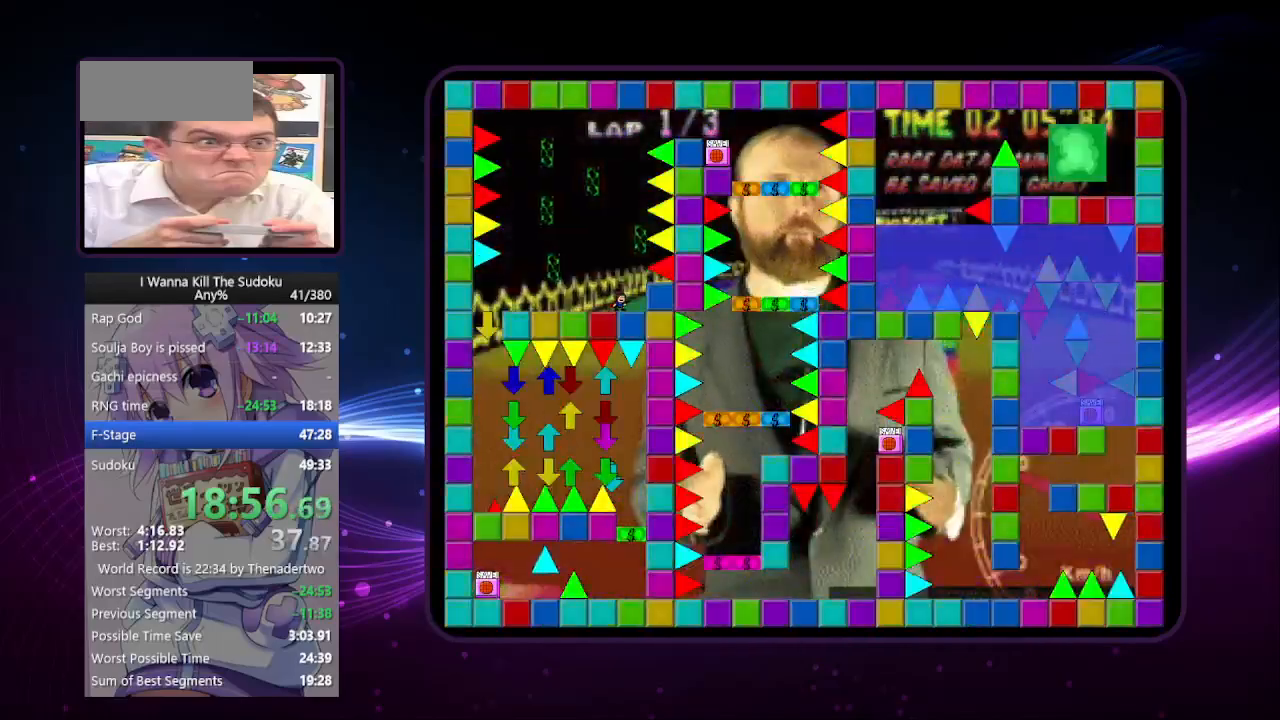
{"keys": [], "events": []}
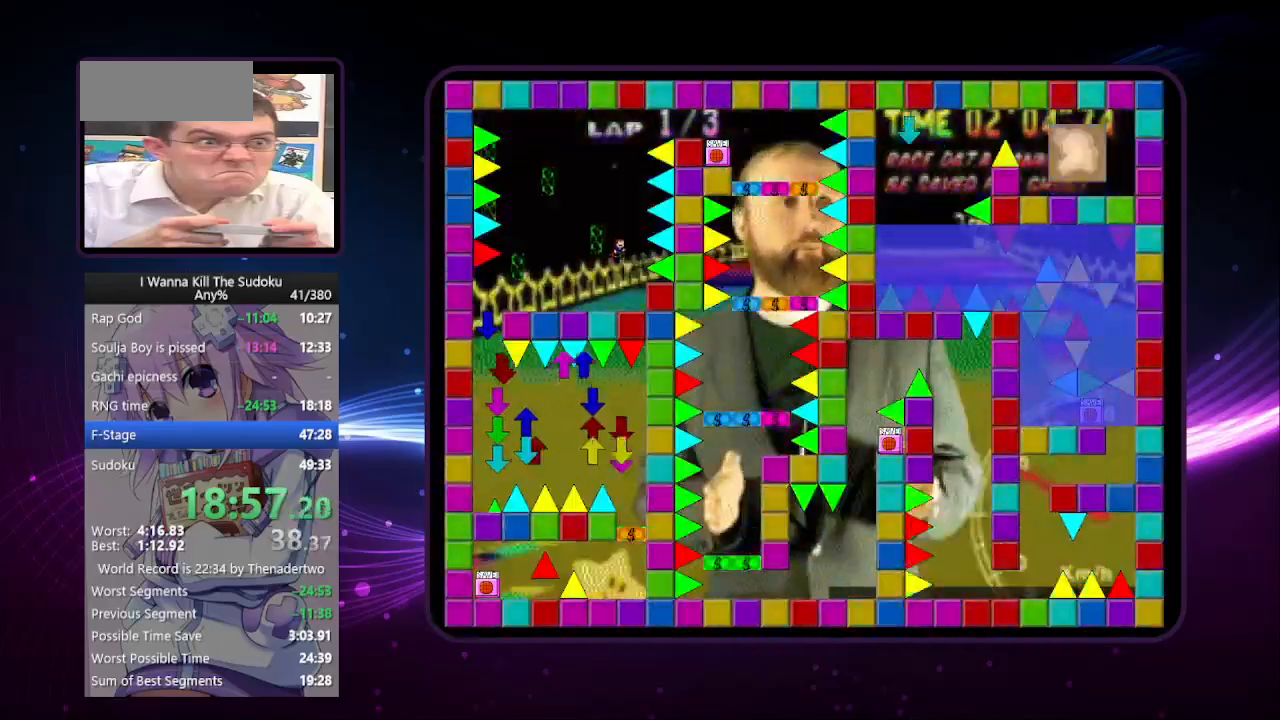
{"keys": ["right"], "events": [[40, "left", "down"], [360, "right", "down"], [400, "left", "up"]]}
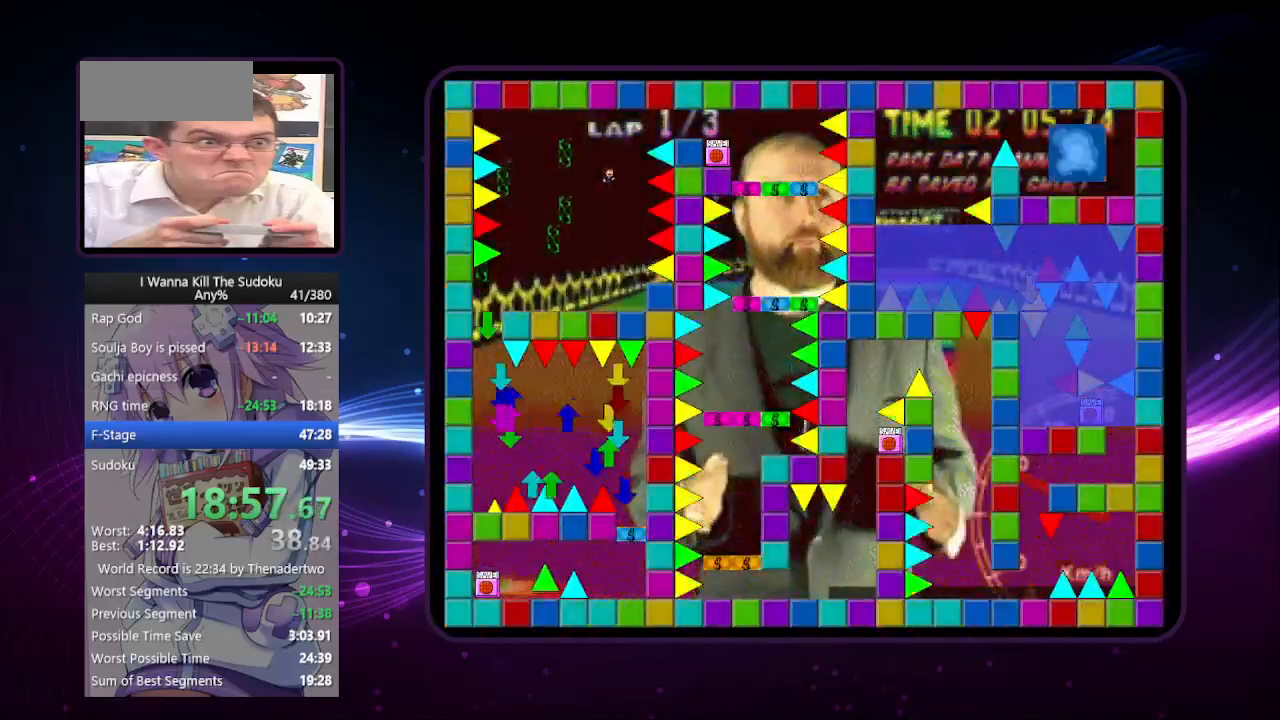
{"keys": ["left"], "events": [[140, "right", "up"], [380, "left", "down"]]}
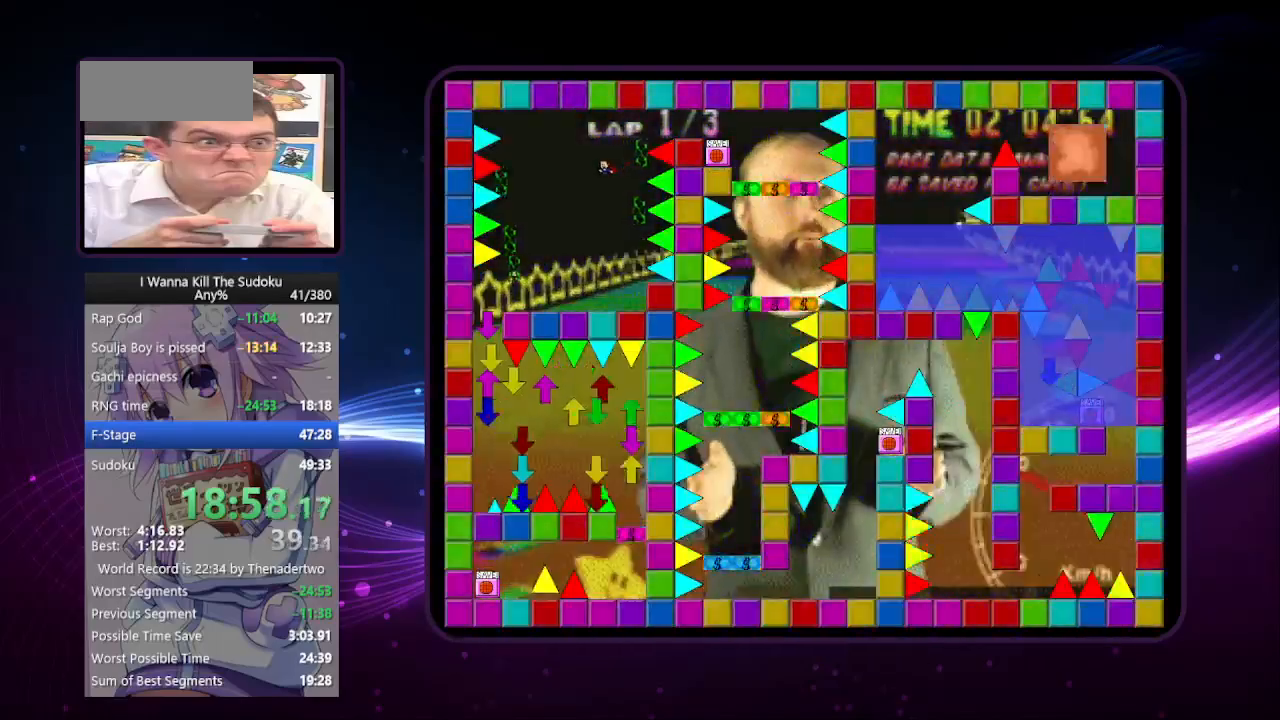
{"keys": ["right"], "events": [[220, "left", "up"], [400, "right", "down"]]}
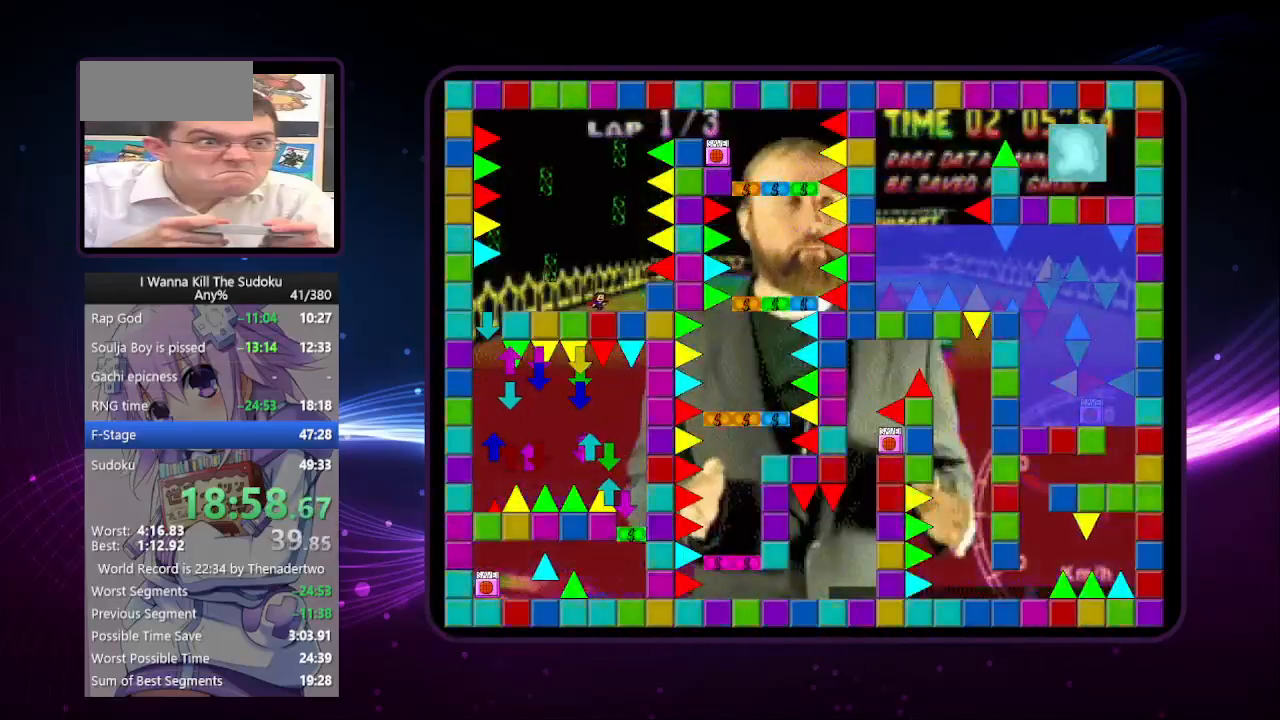
{"keys": [], "events": [[80, "right", "up"]]}
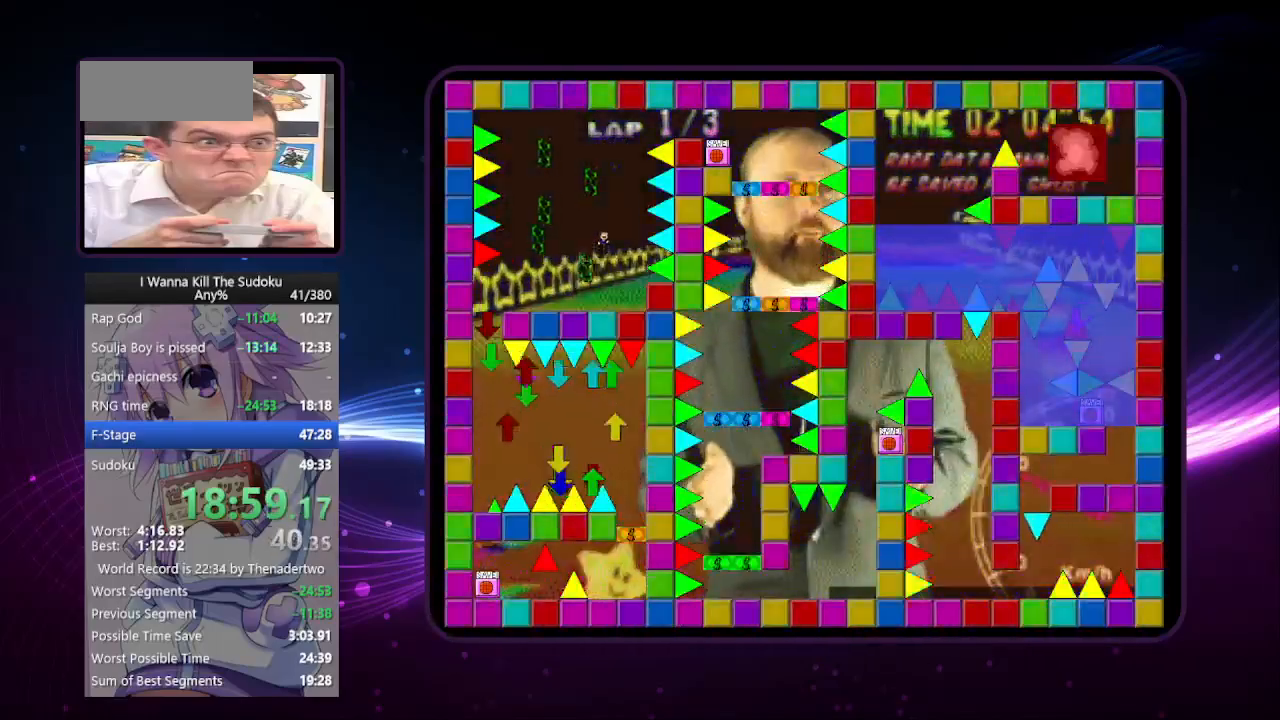
{"keys": [], "events": [[60, "left", "down"], [340, "left", "up"], [340, "right", "down"], [400, "right", "up"]]}
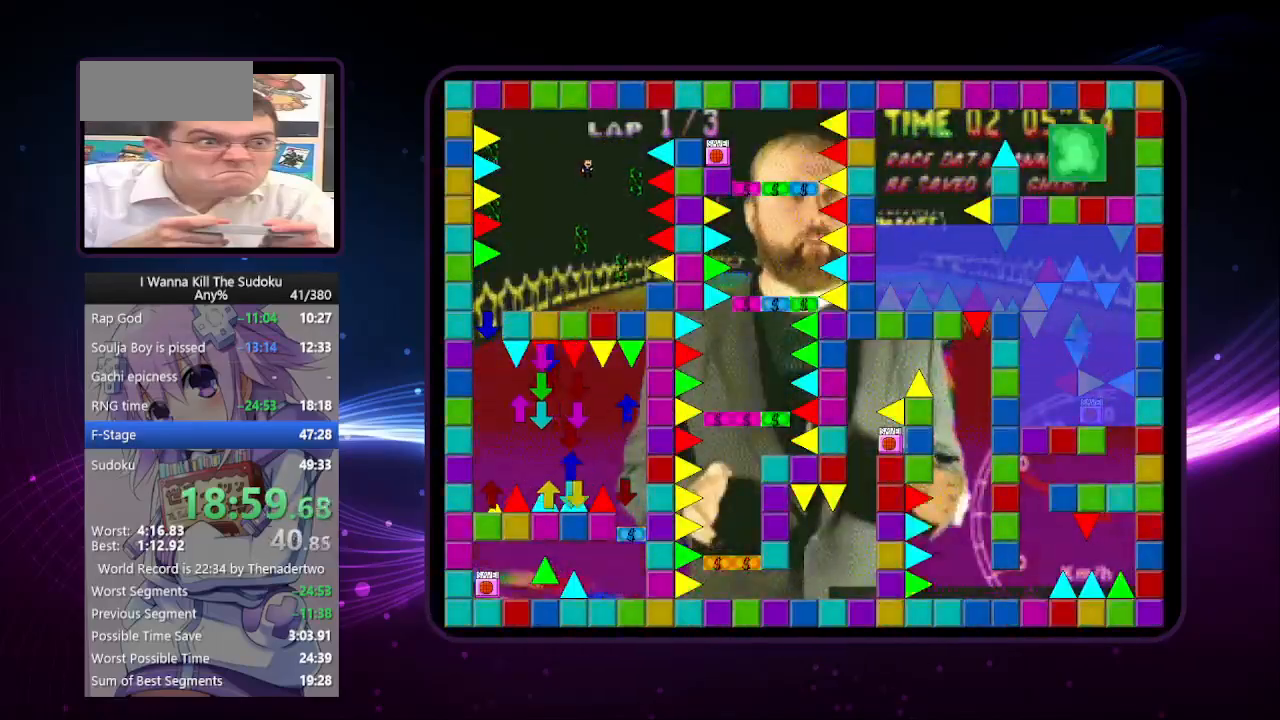
{"keys": ["right"], "events": [[180, "right", "down"]]}
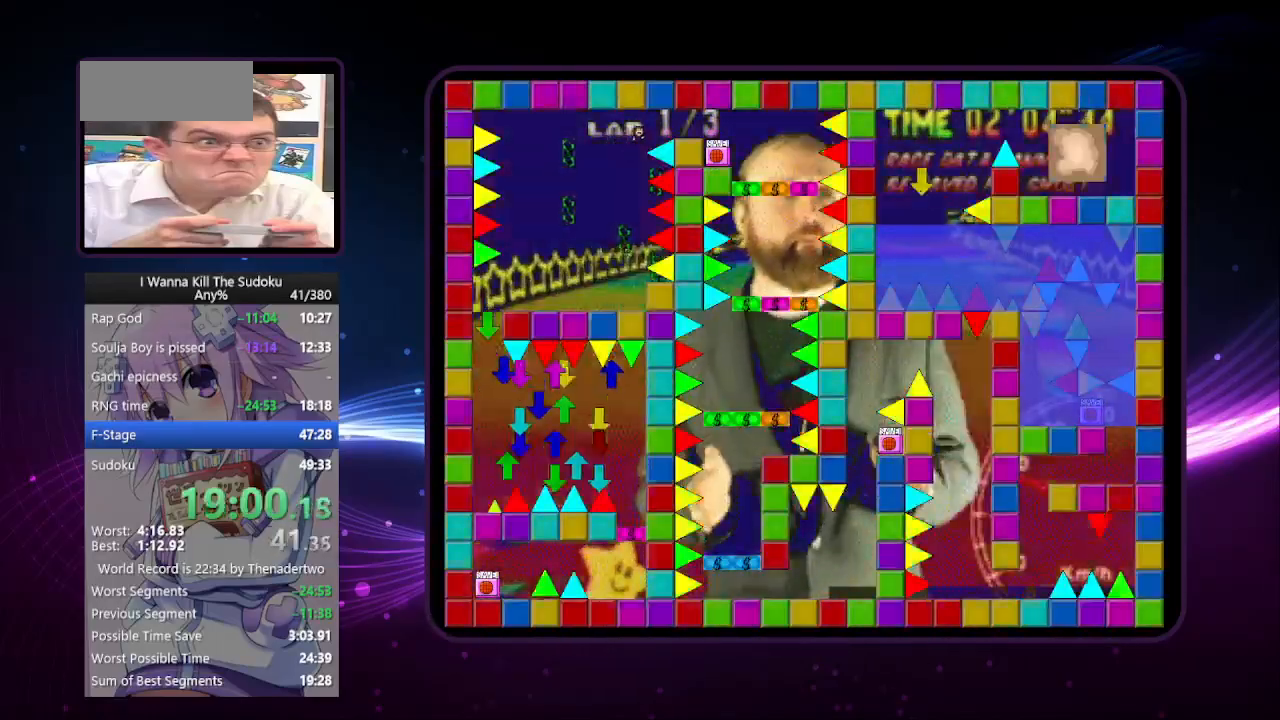
{"keys": ["right"], "events": []}
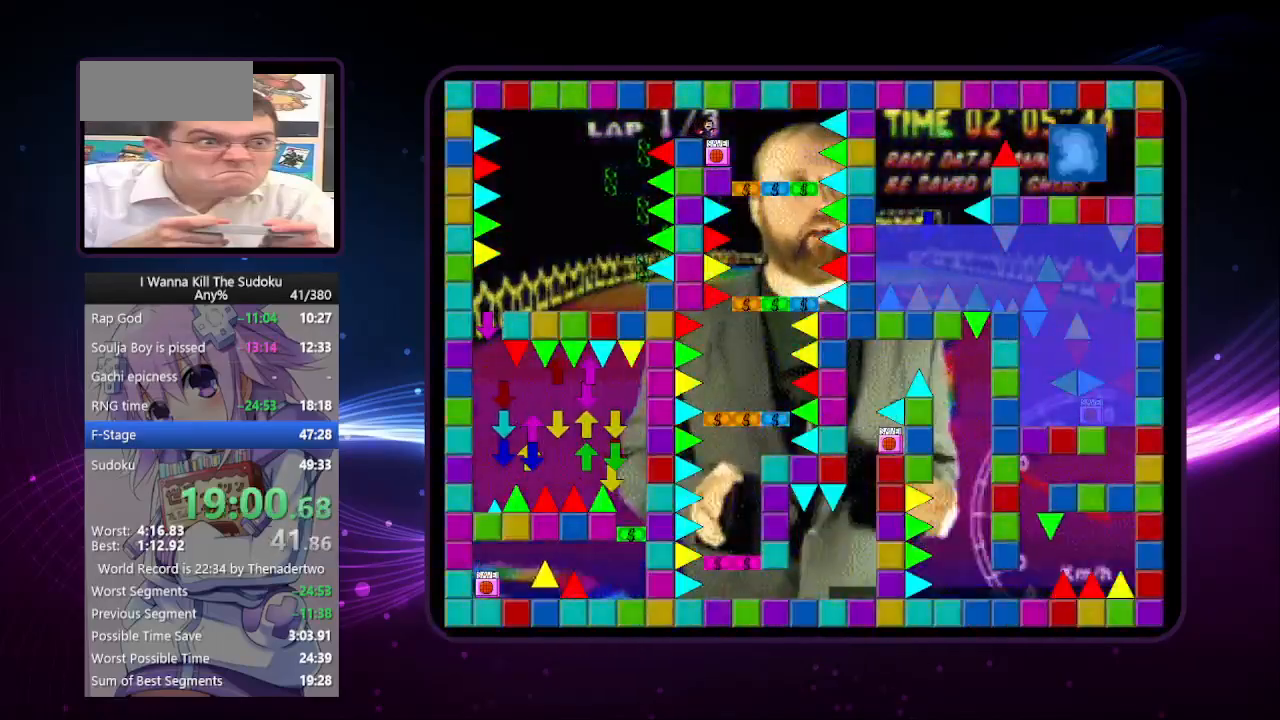
{"keys": ["z"], "events": [[220, "left", "down"], [220, "right", "up"], [260, "left", "up"], [260, "z", "down"], [300, "z", "up"], [360, "z", "down"], [440, "z", "up"], [500, "z", "down"]]}
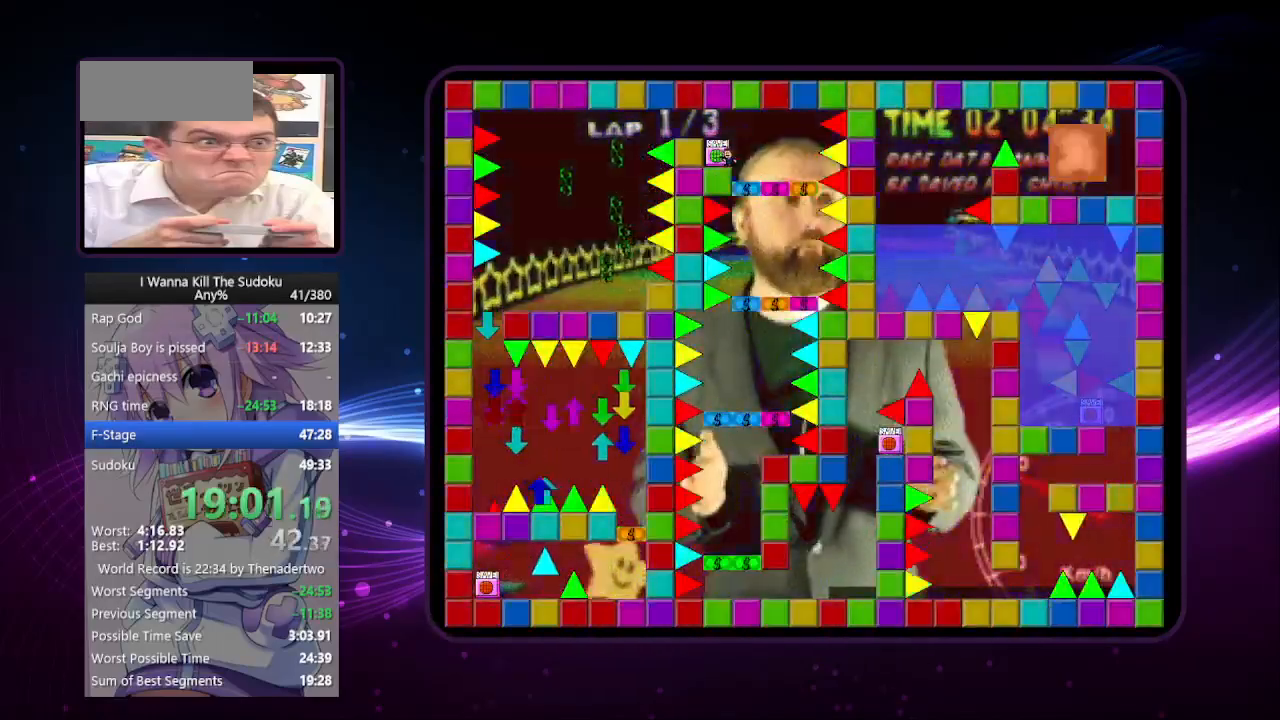
{"keys": ["left"], "events": [[40, "right", "down"], [100, "z", "up"], [180, "right", "up"], [240, "left", "down"]]}